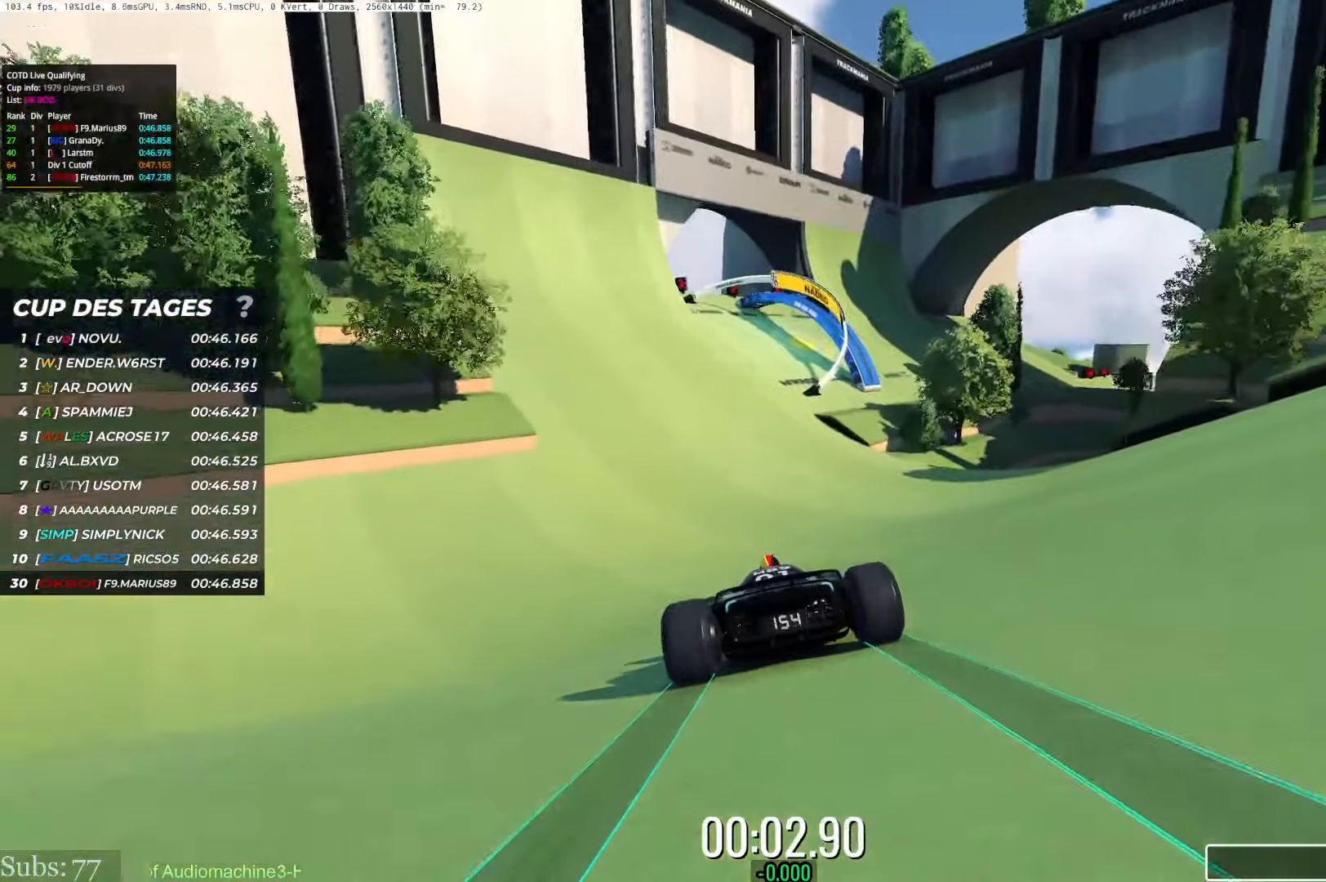
Gameplay with keyboard; each line is a JSON object with the keys held at the frame after it. "events" lists presses ("down") and releases ("up") of "down", "left", "right" and "up" between this image and that frame as [ms after this image, input, new state], when the widget could be followed in between. No other keys are recorded. Mouse input is not recorded.
{"keys": ["up"], "events": []}
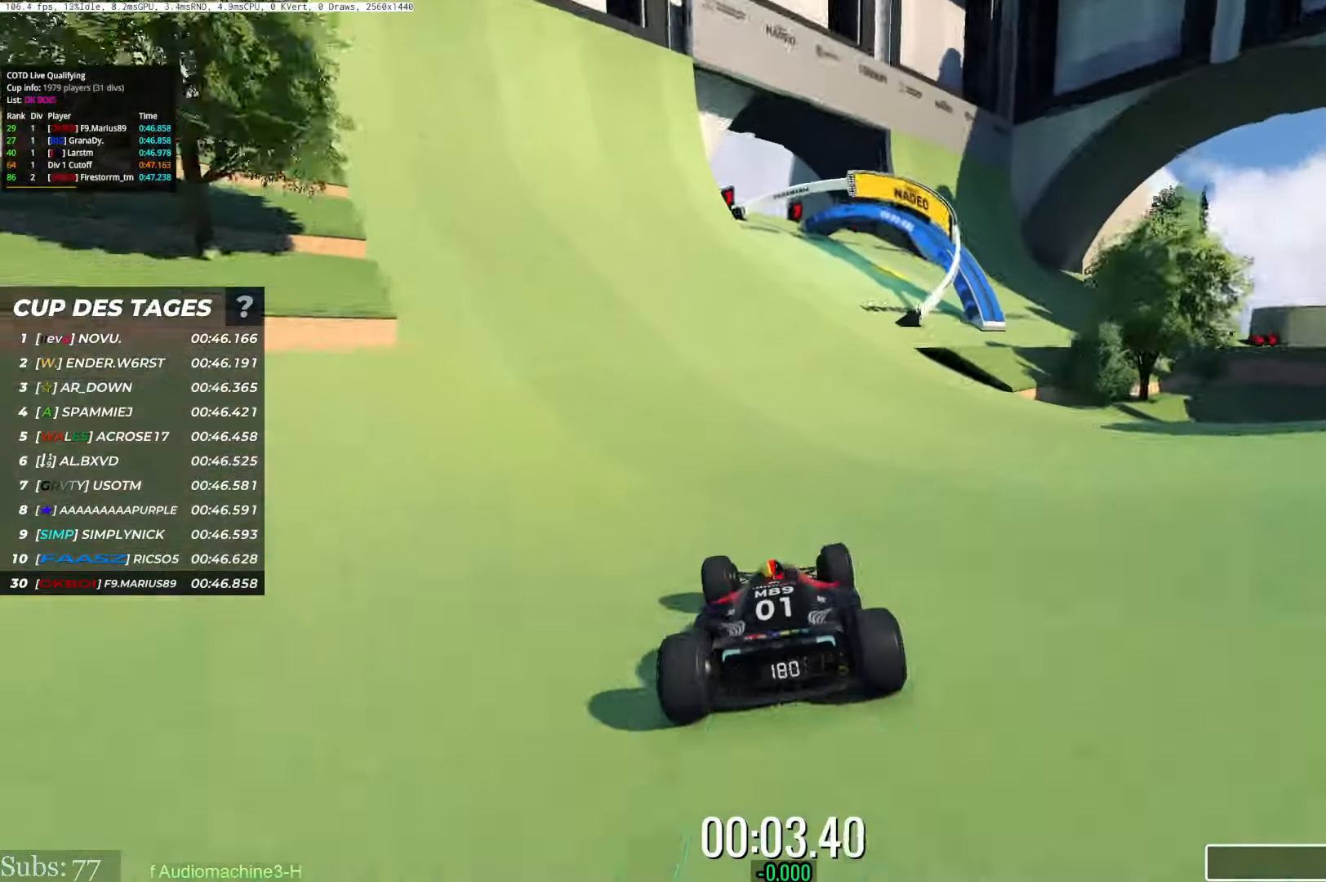
{"keys": ["right", "up"], "events": [[66, "right", "down"]]}
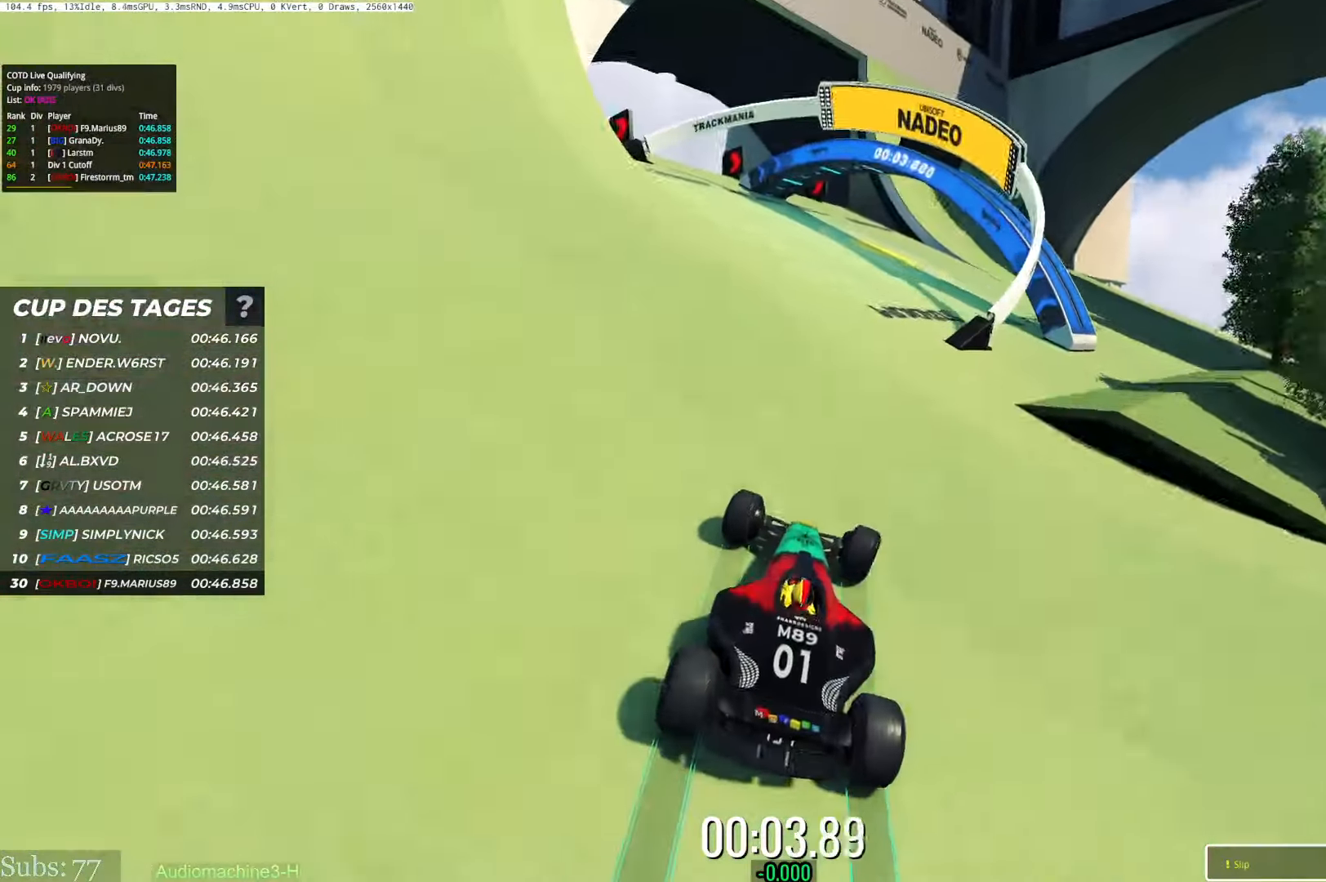
{"keys": ["right", "up"], "events": []}
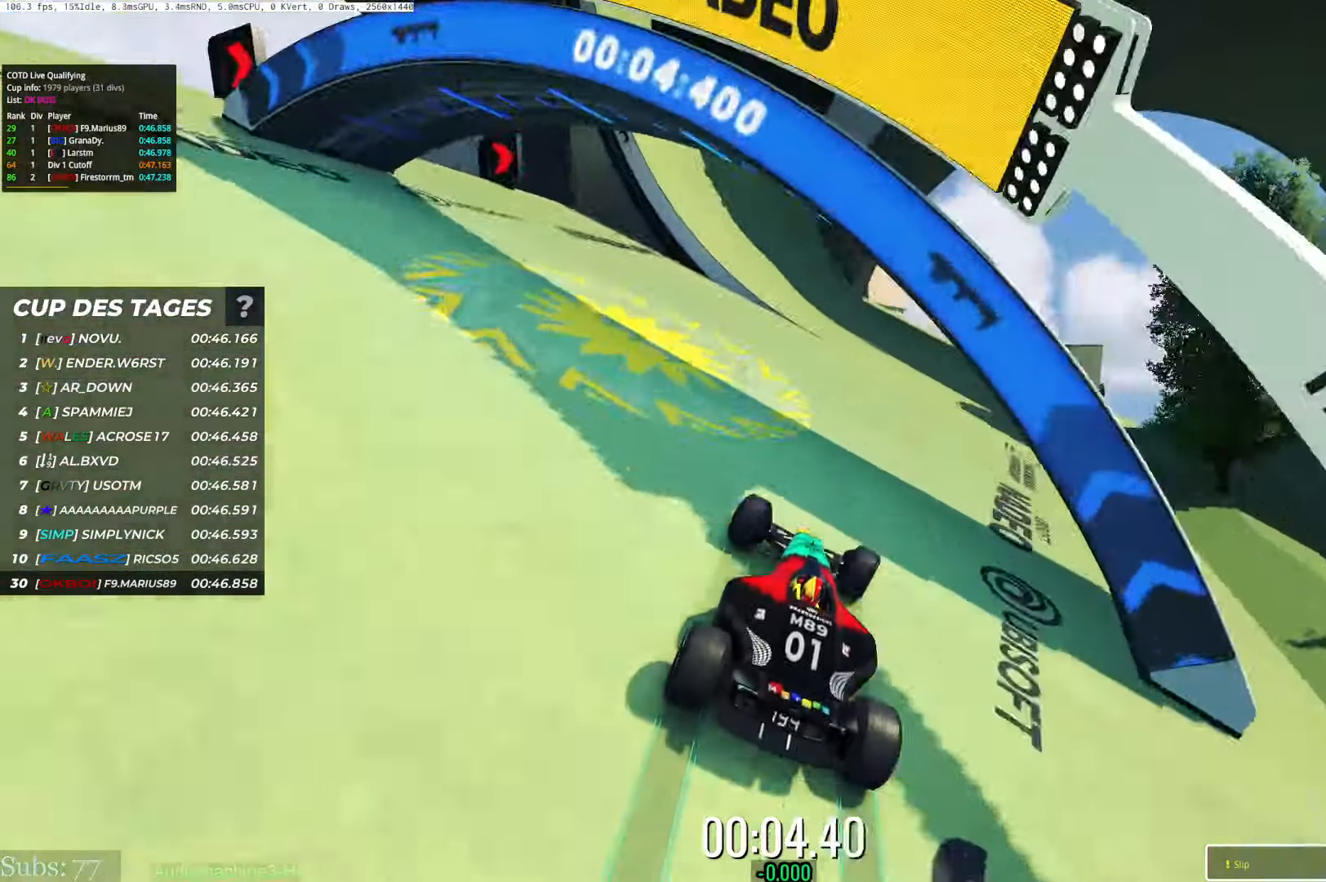
{"keys": ["right", "up"], "events": []}
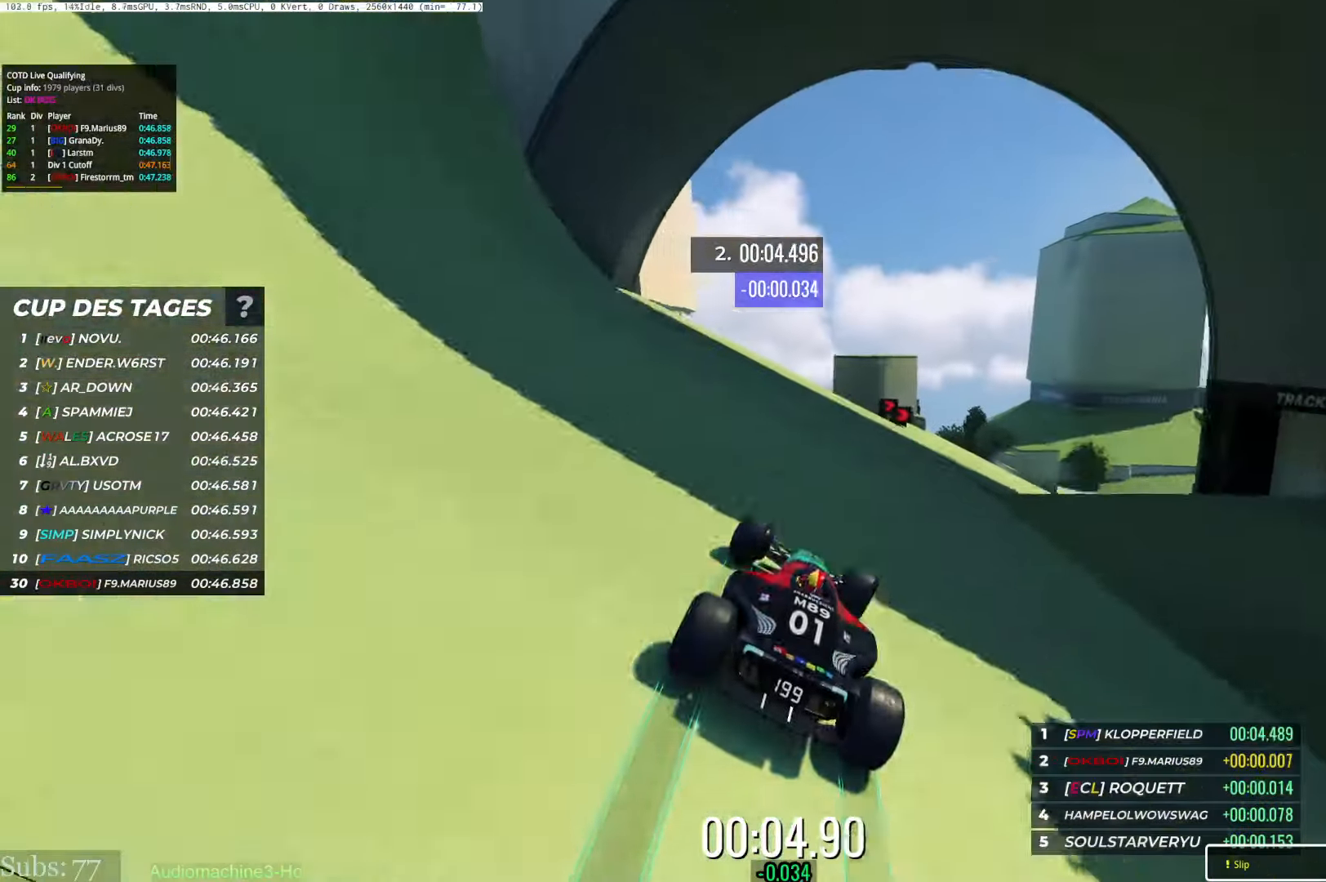
{"keys": ["right", "up"], "events": []}
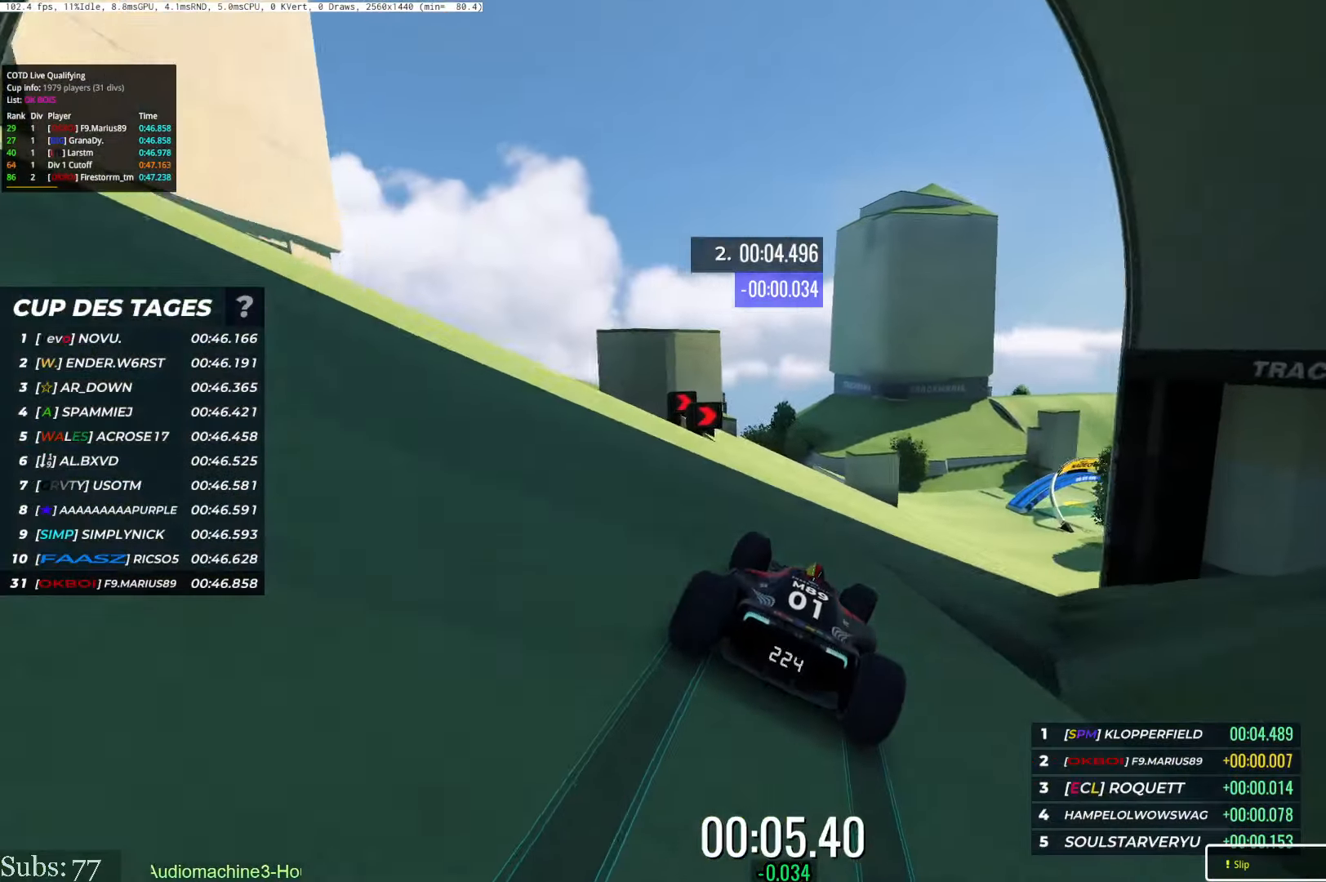
{"keys": ["right", "up"], "events": [[50, "right", "up"], [133, "right", "down"]]}
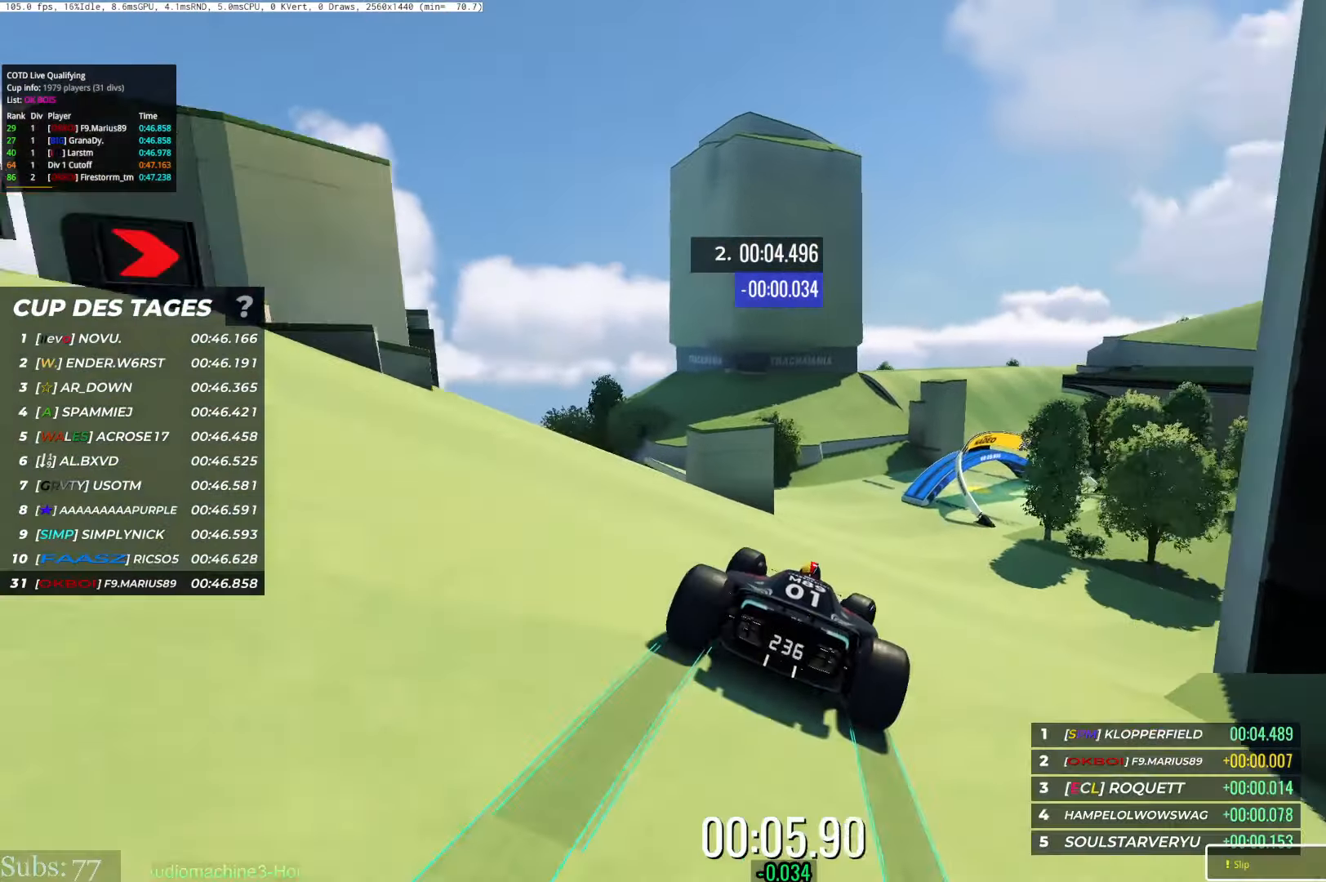
{"keys": ["right", "up"], "events": []}
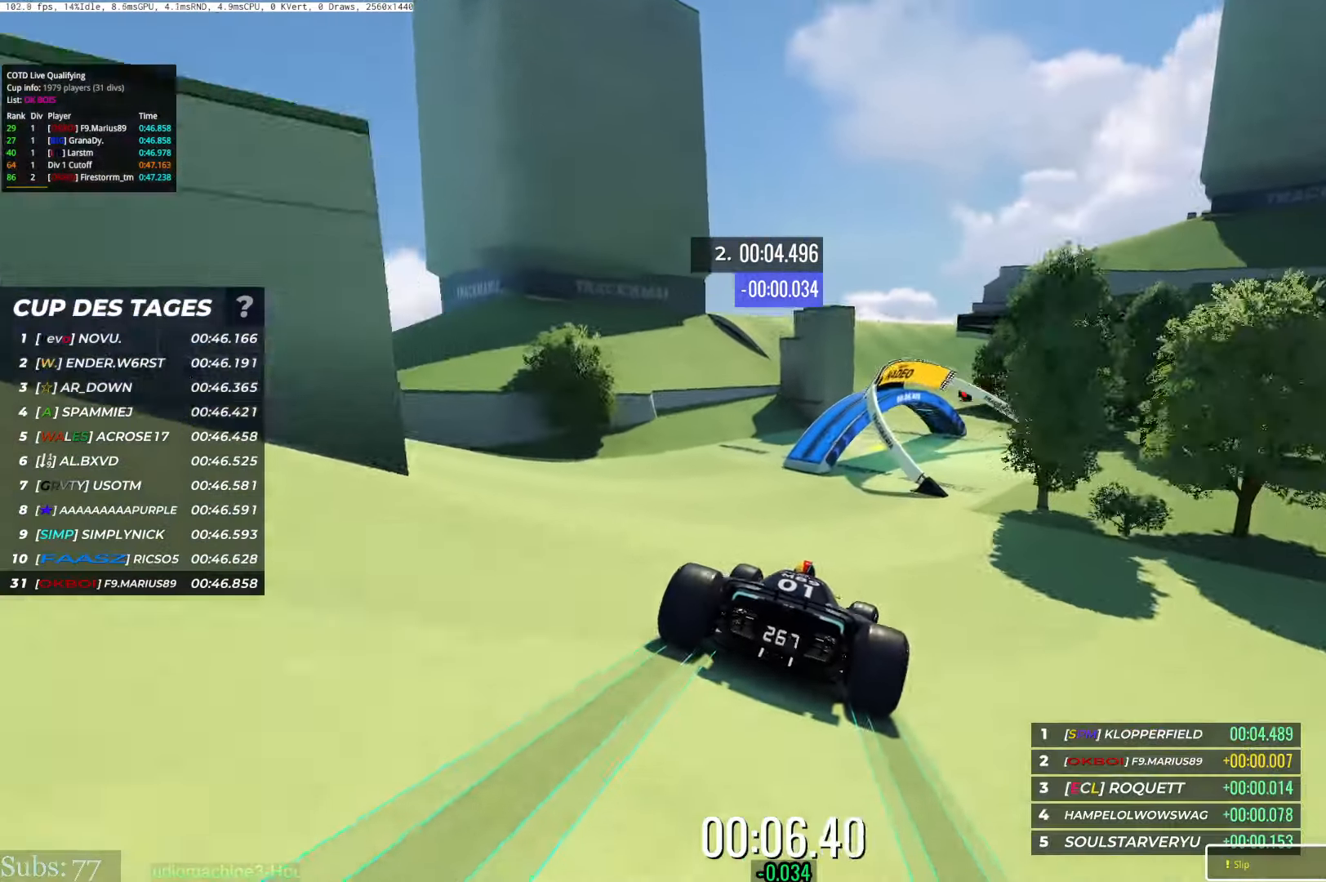
{"keys": ["up"], "events": [[100, "right", "up"], [366, "left", "down"], [499, "left", "up"]]}
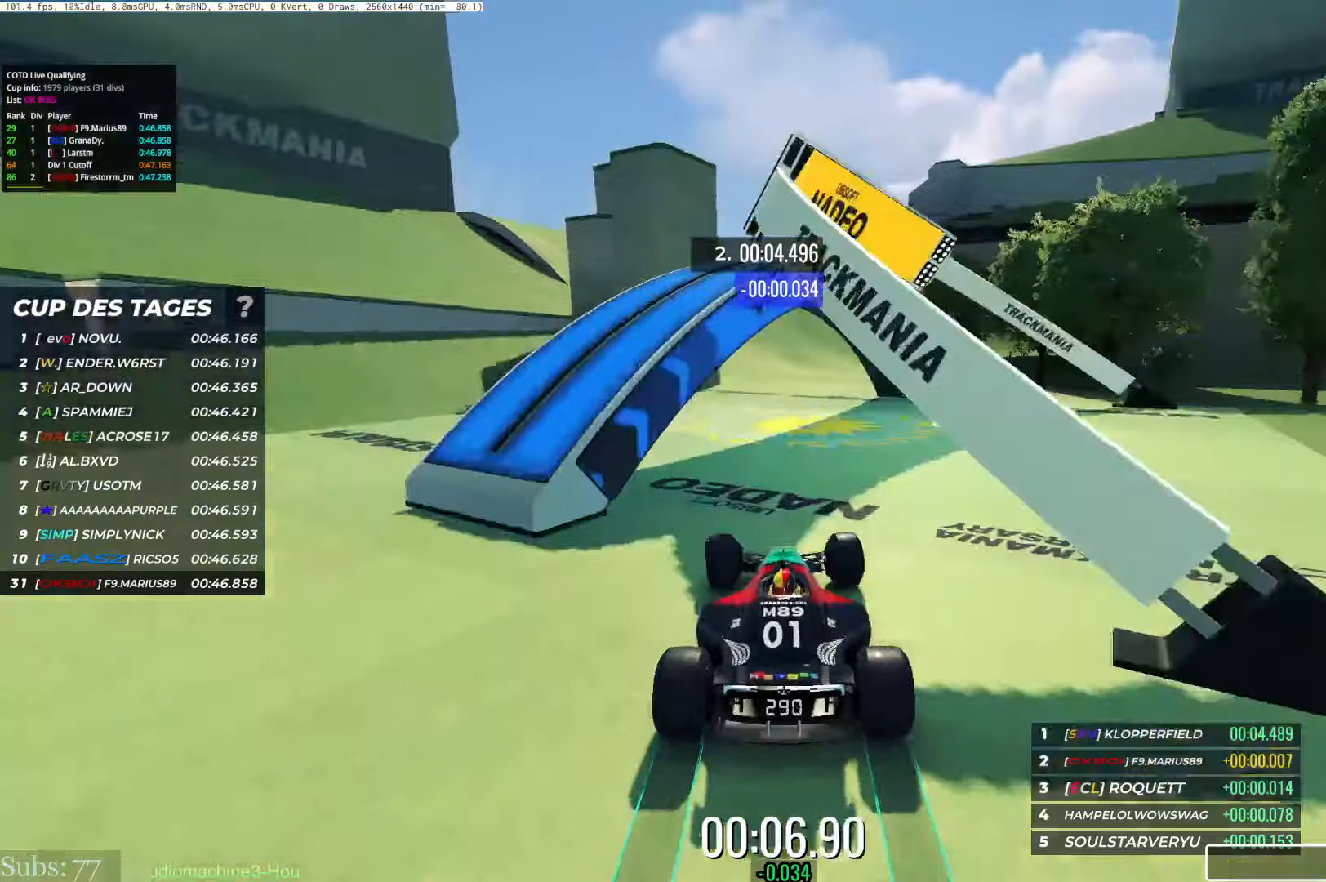
{"keys": ["right", "up"], "events": [[17, "right", "down"], [334, "right", "up"], [434, "right", "down"]]}
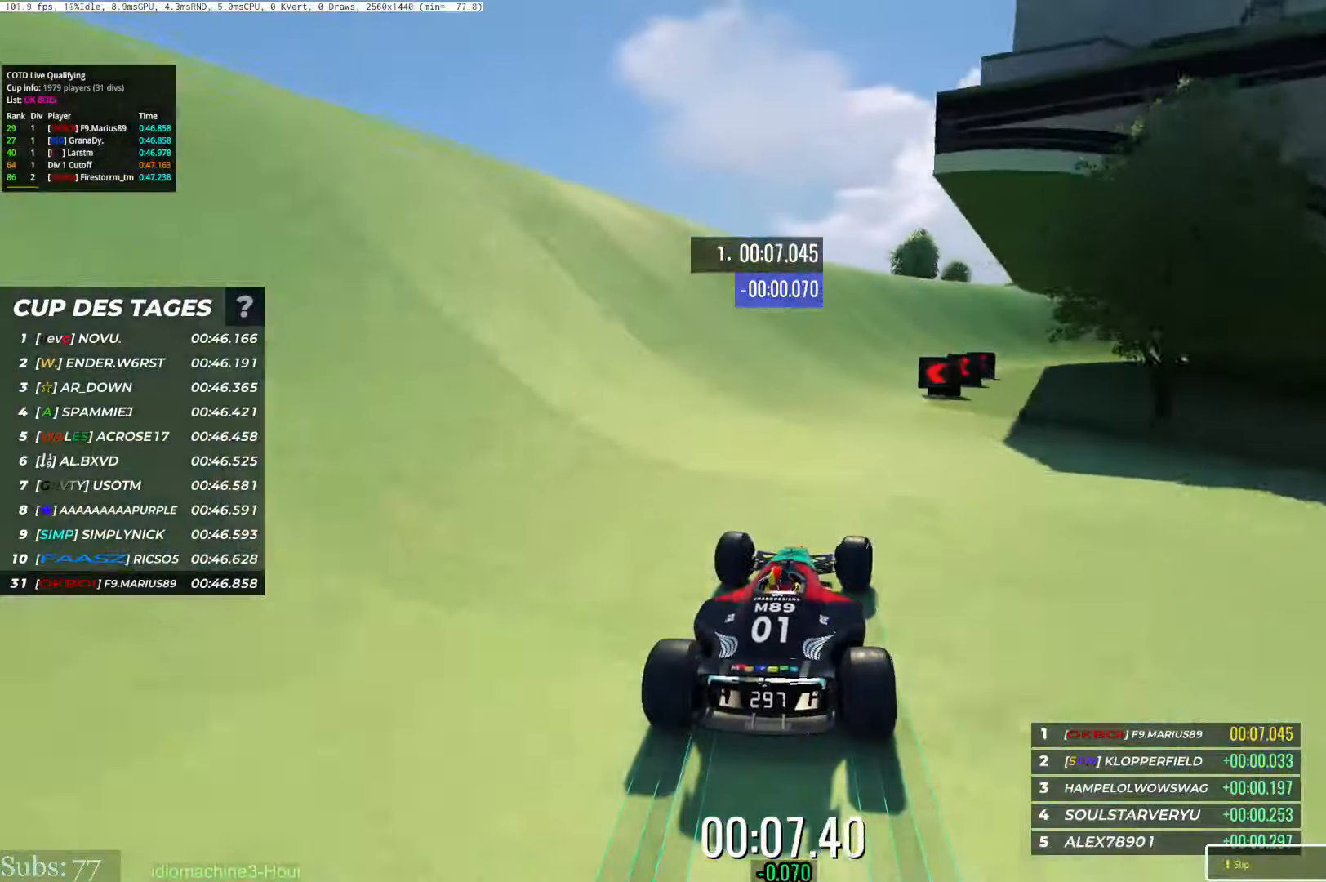
{"keys": ["right", "up"], "events": []}
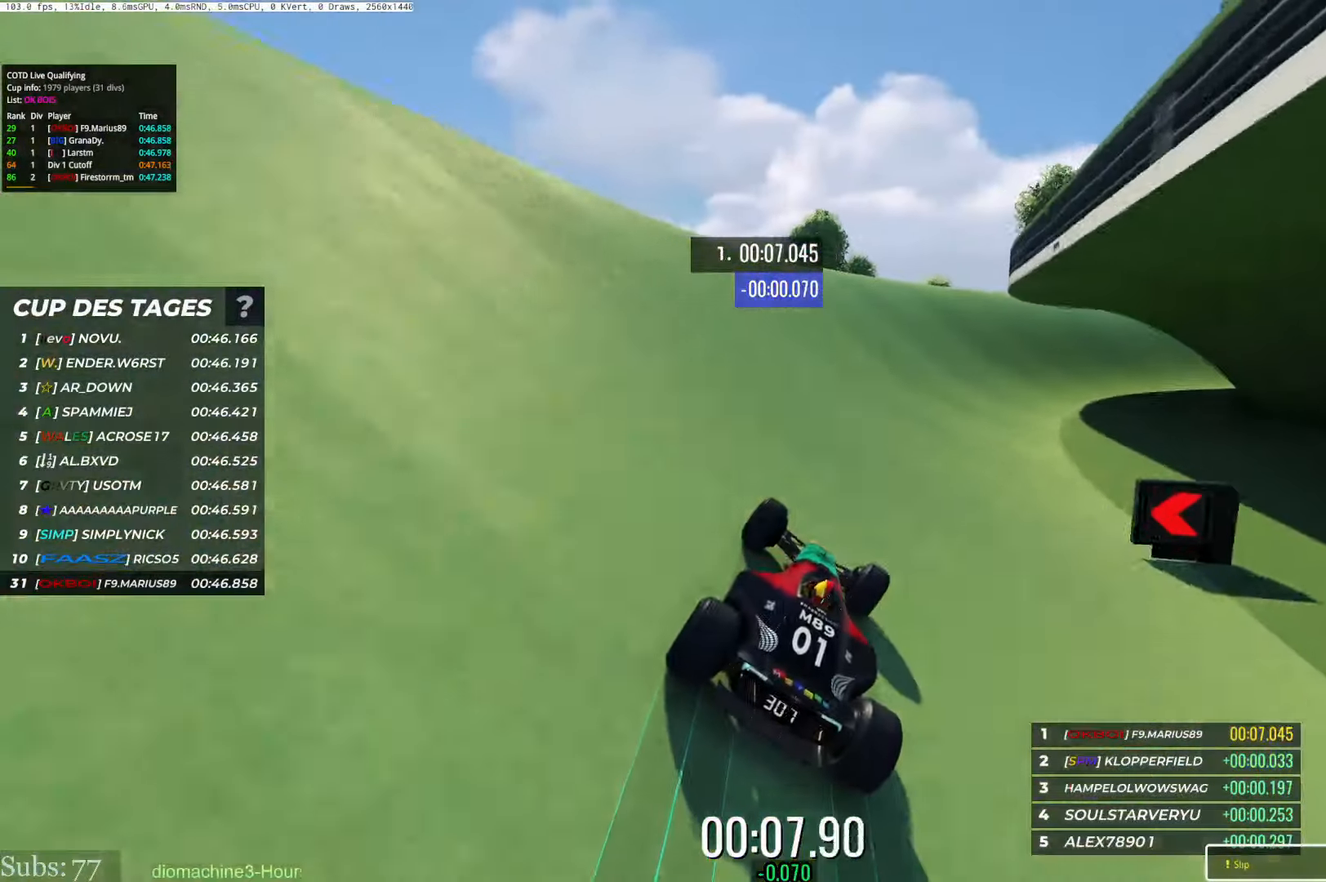
{"keys": ["right", "up"], "events": []}
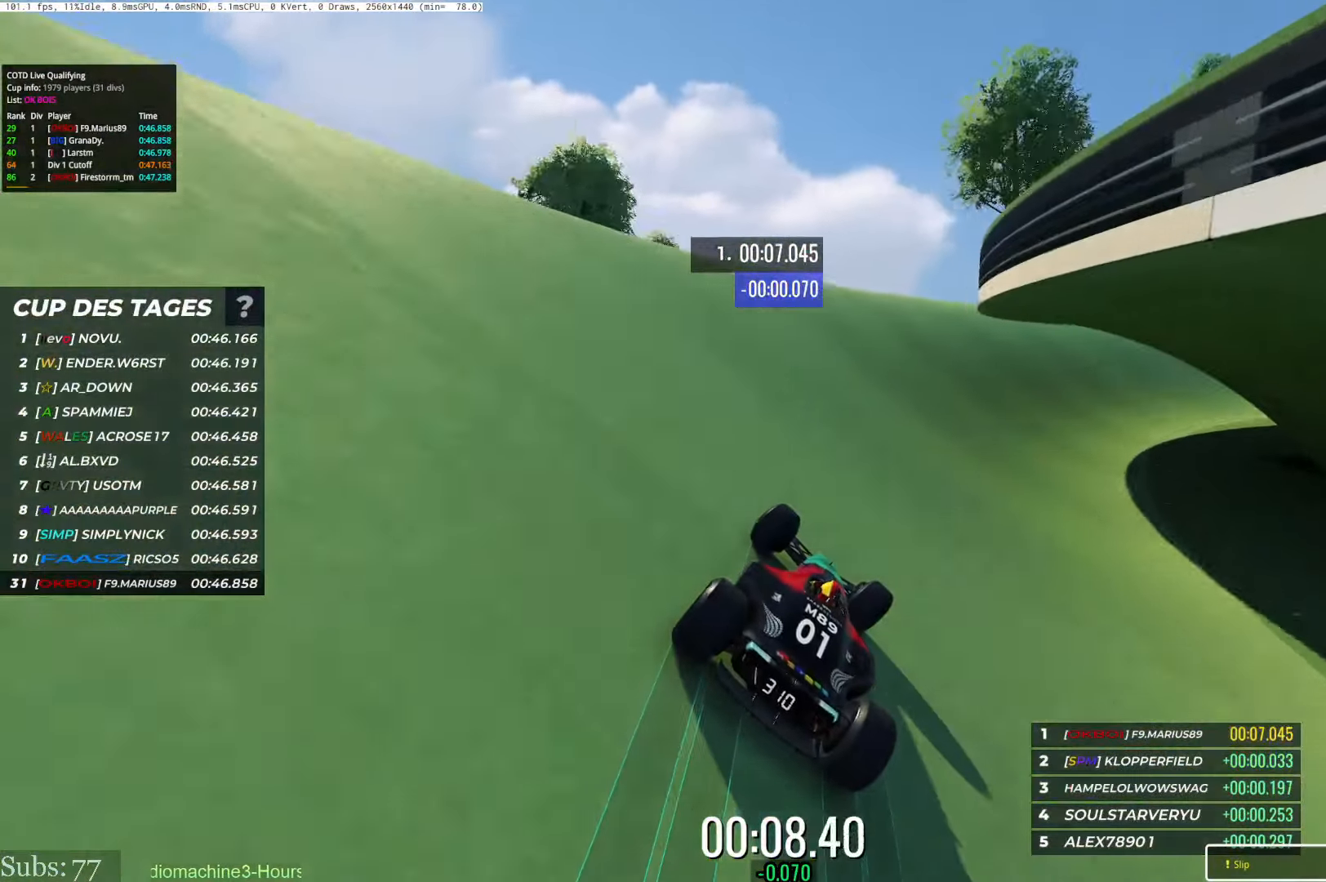
{"keys": ["right", "up"], "events": []}
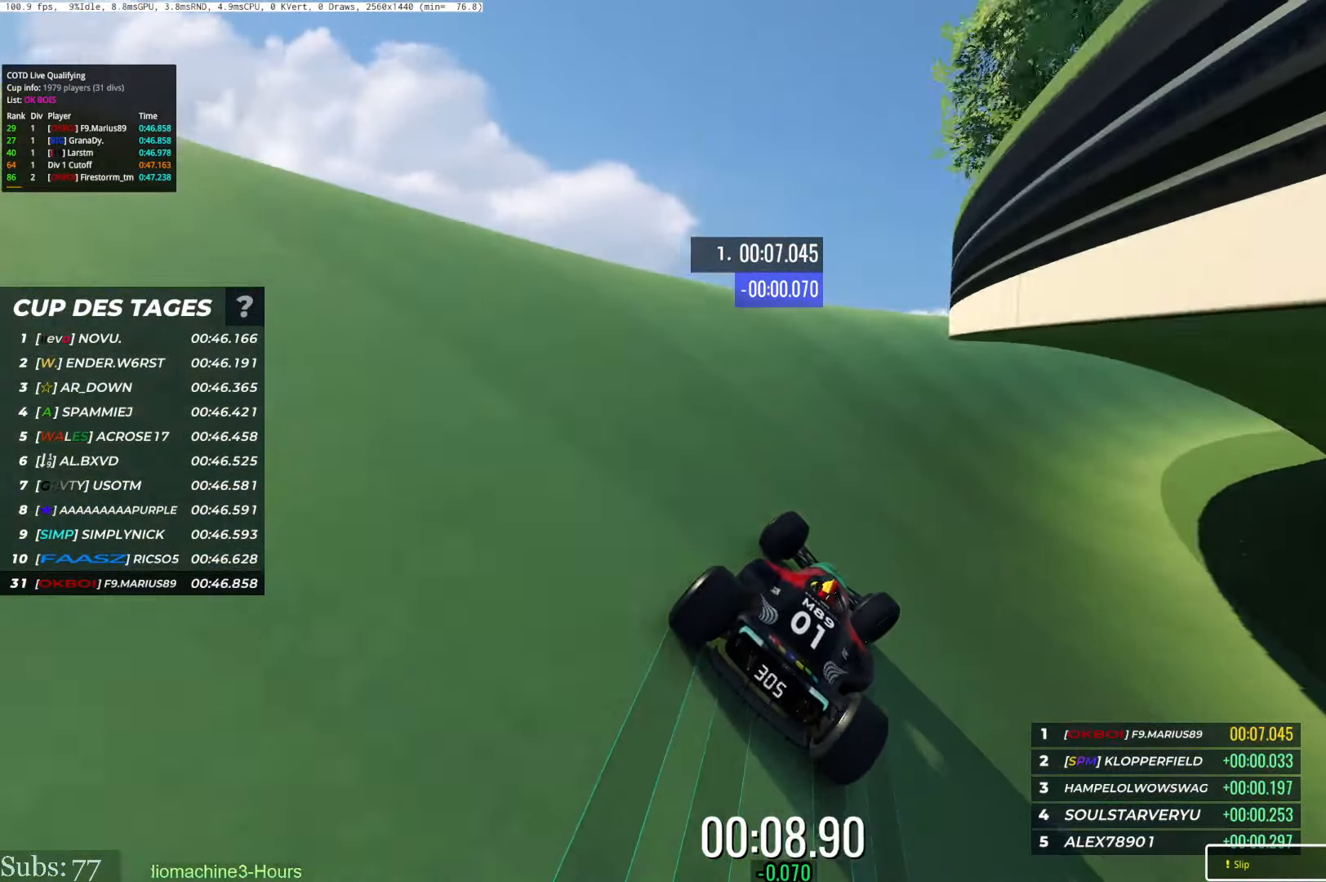
{"keys": ["right", "up"], "events": []}
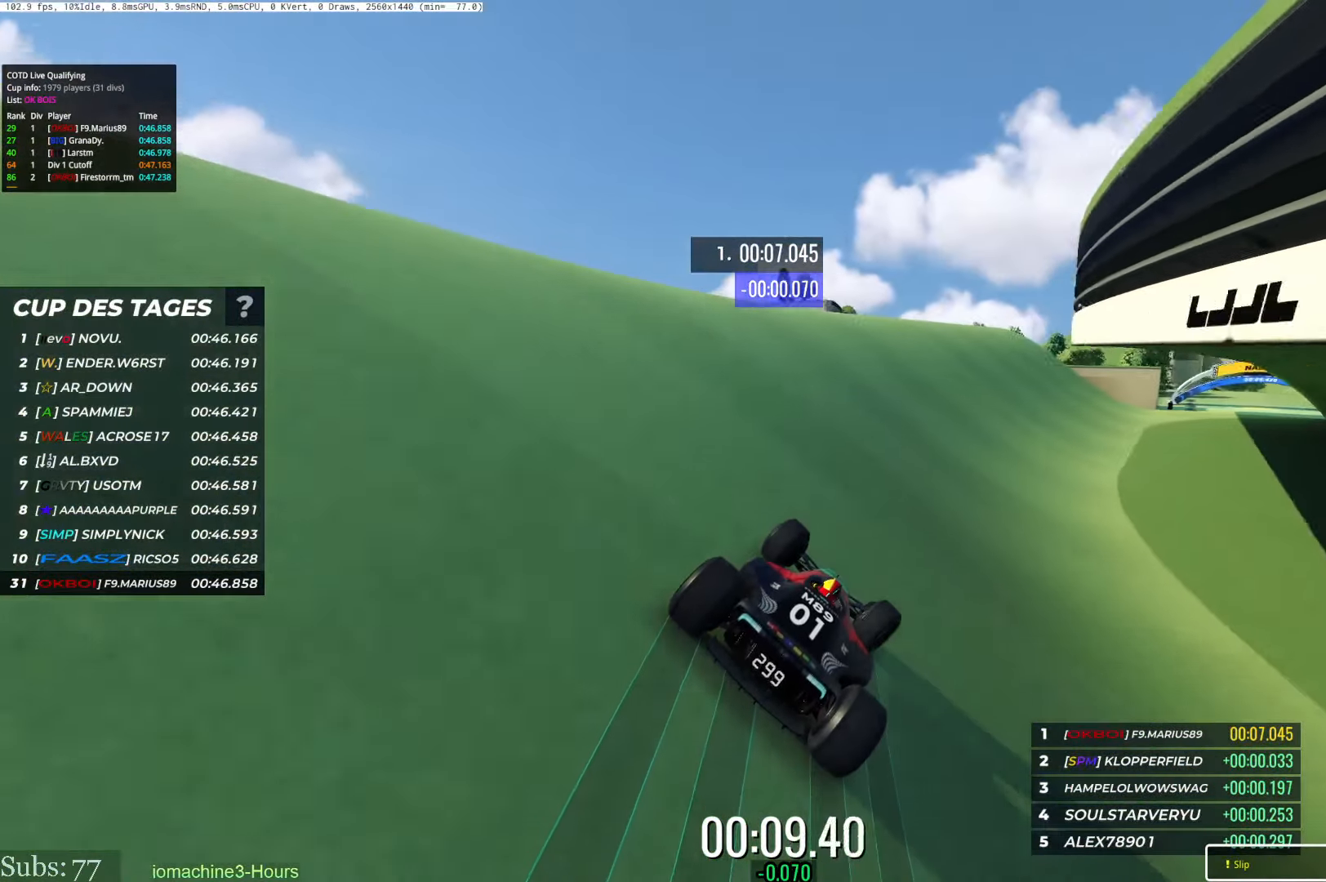
{"keys": ["right", "up"], "events": []}
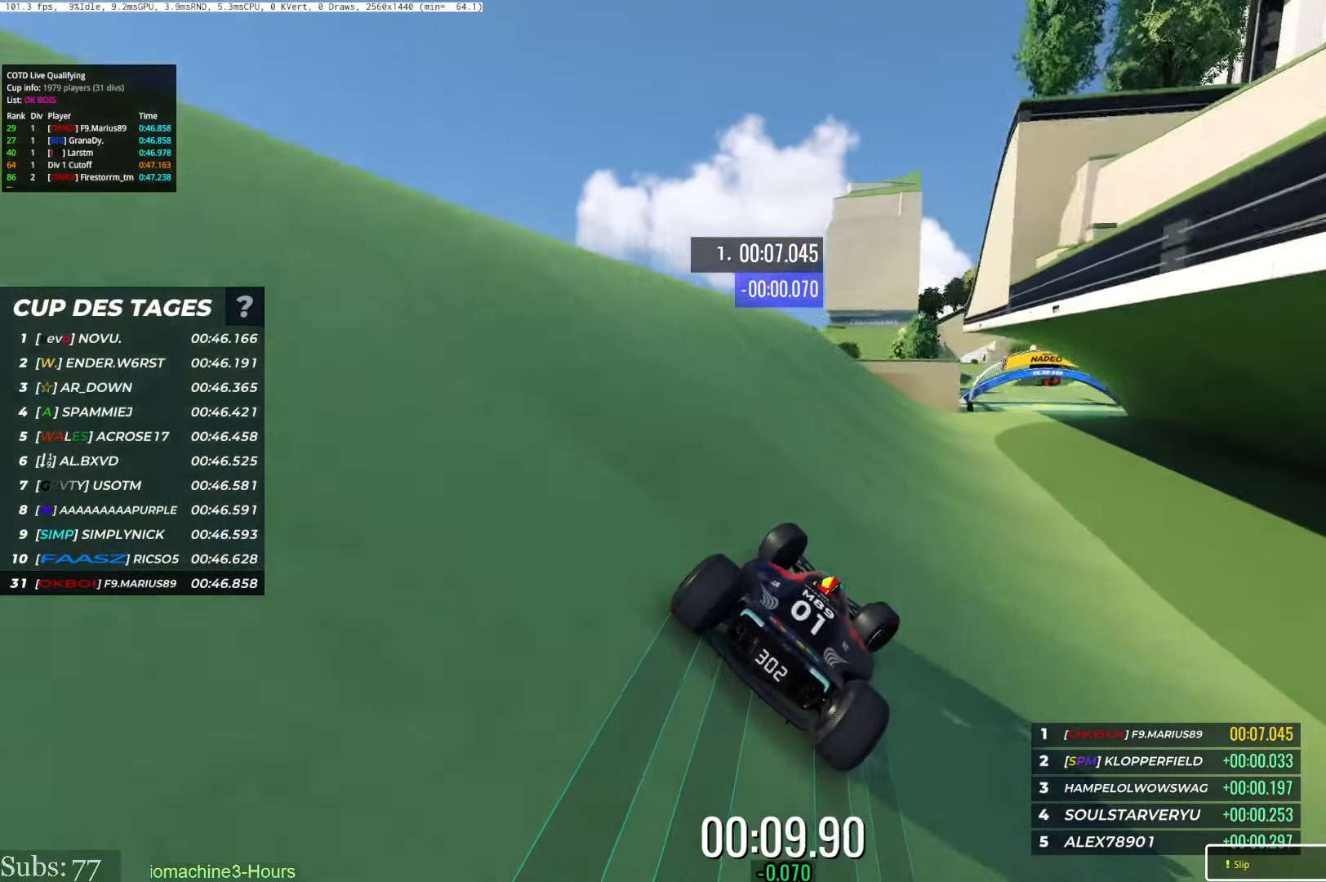
{"keys": ["right", "up"], "events": [[217, "right", "up"], [468, "right", "down"]]}
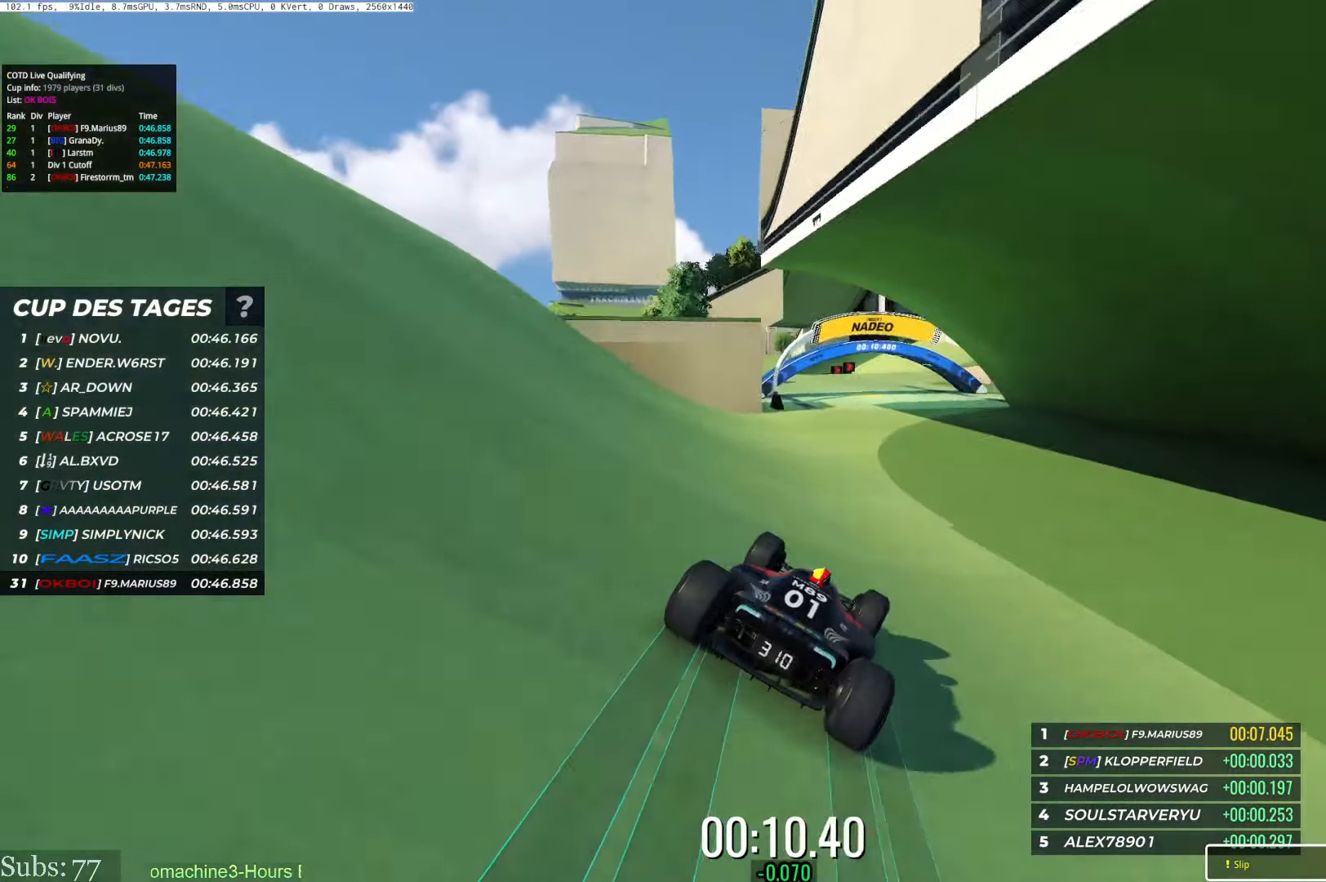
{"keys": ["right", "up"], "events": [[83, "right", "up"], [167, "left", "down"], [284, "left", "up"], [334, "right", "down"]]}
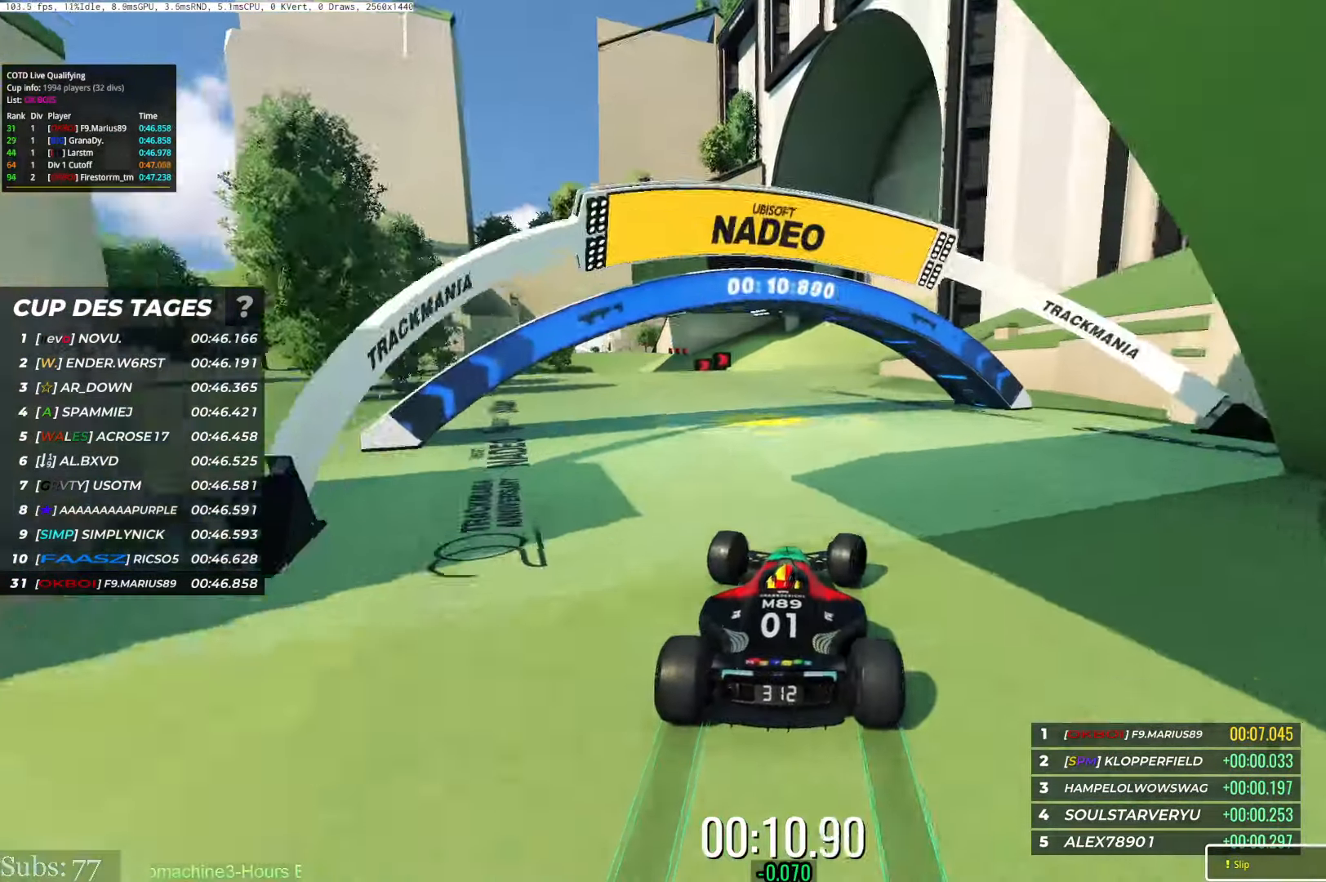
{"keys": ["left", "up"], "events": [[217, "right", "up"], [234, "left", "down"]]}
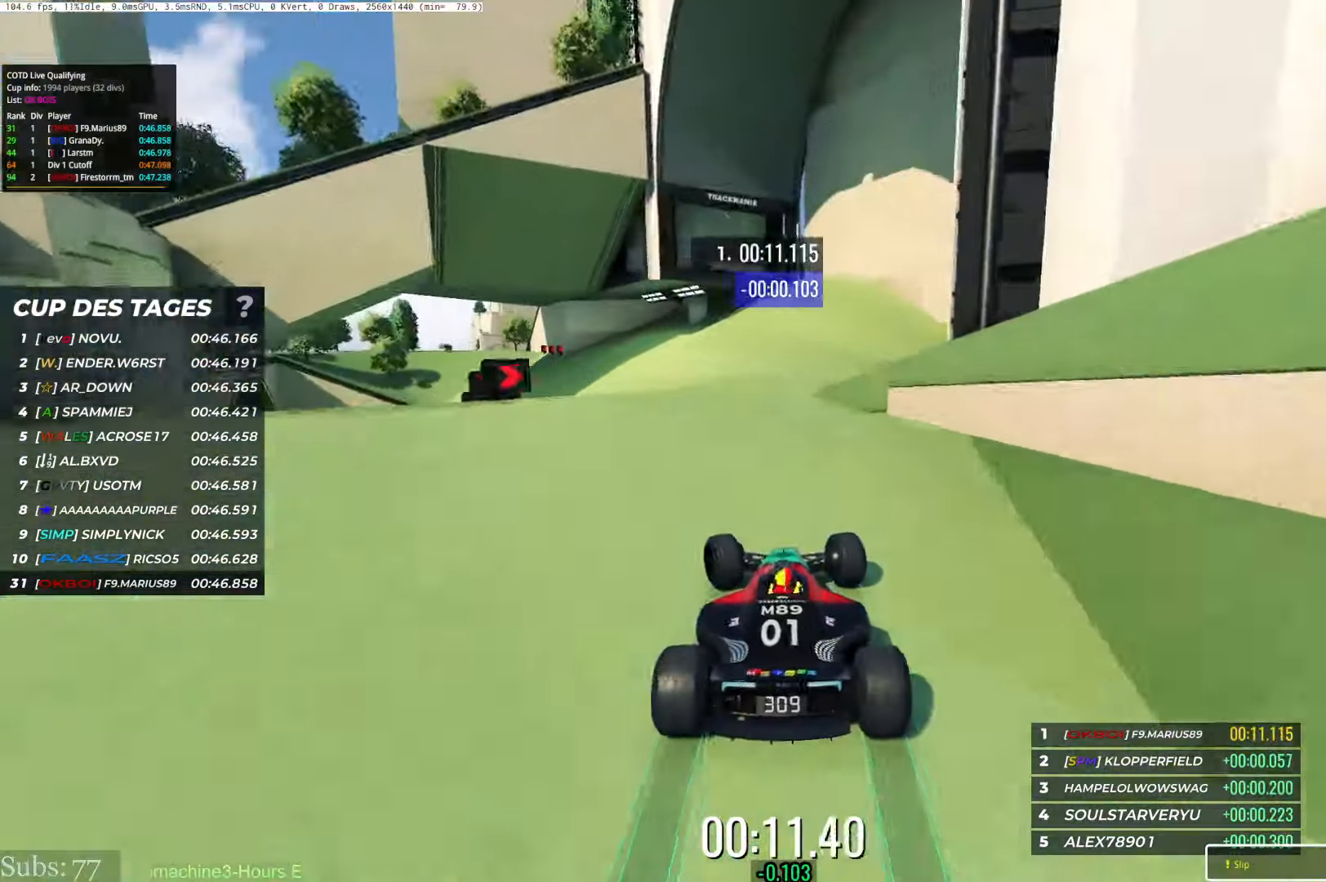
{"keys": ["left", "up"], "events": []}
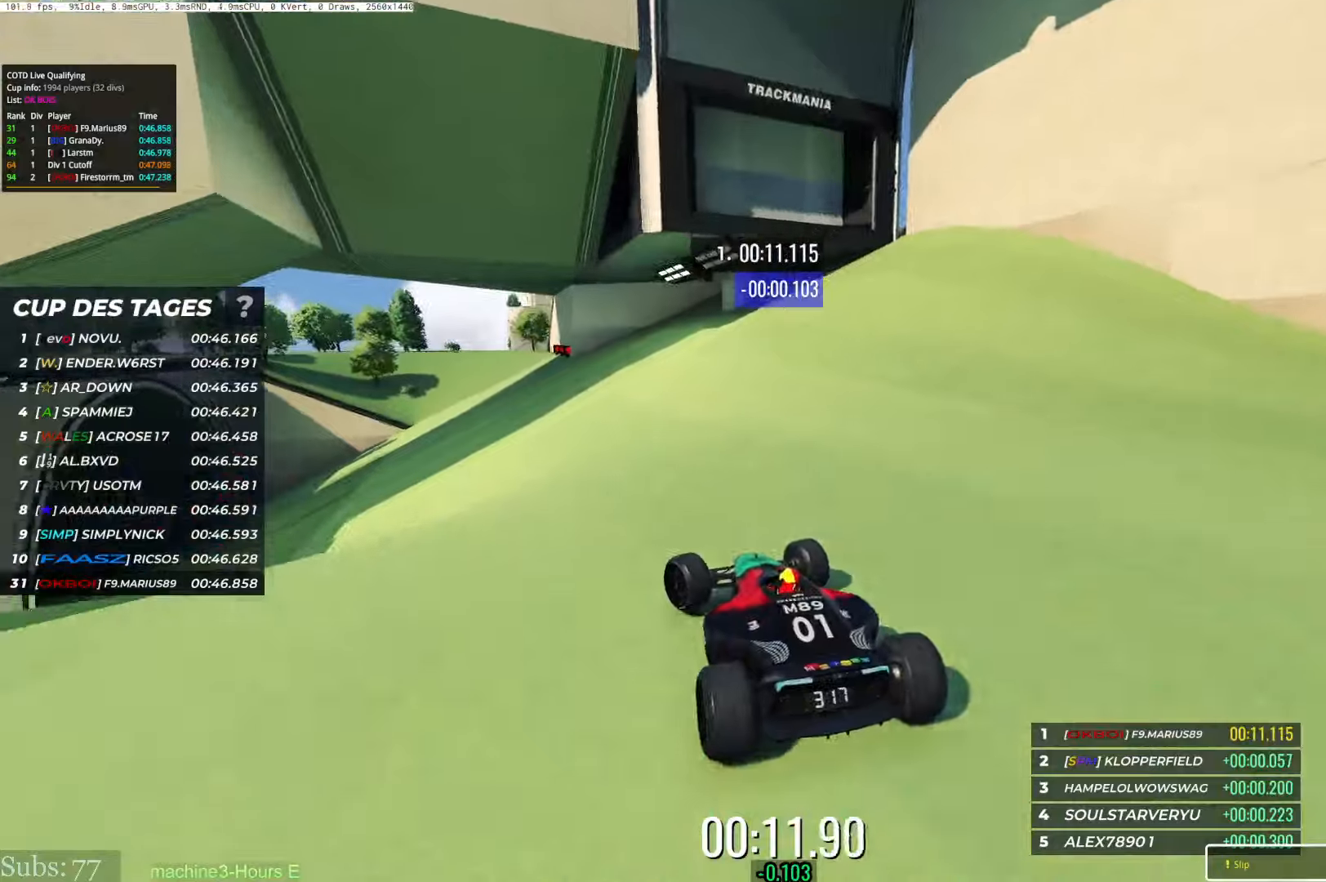
{"keys": ["left", "up"], "events": []}
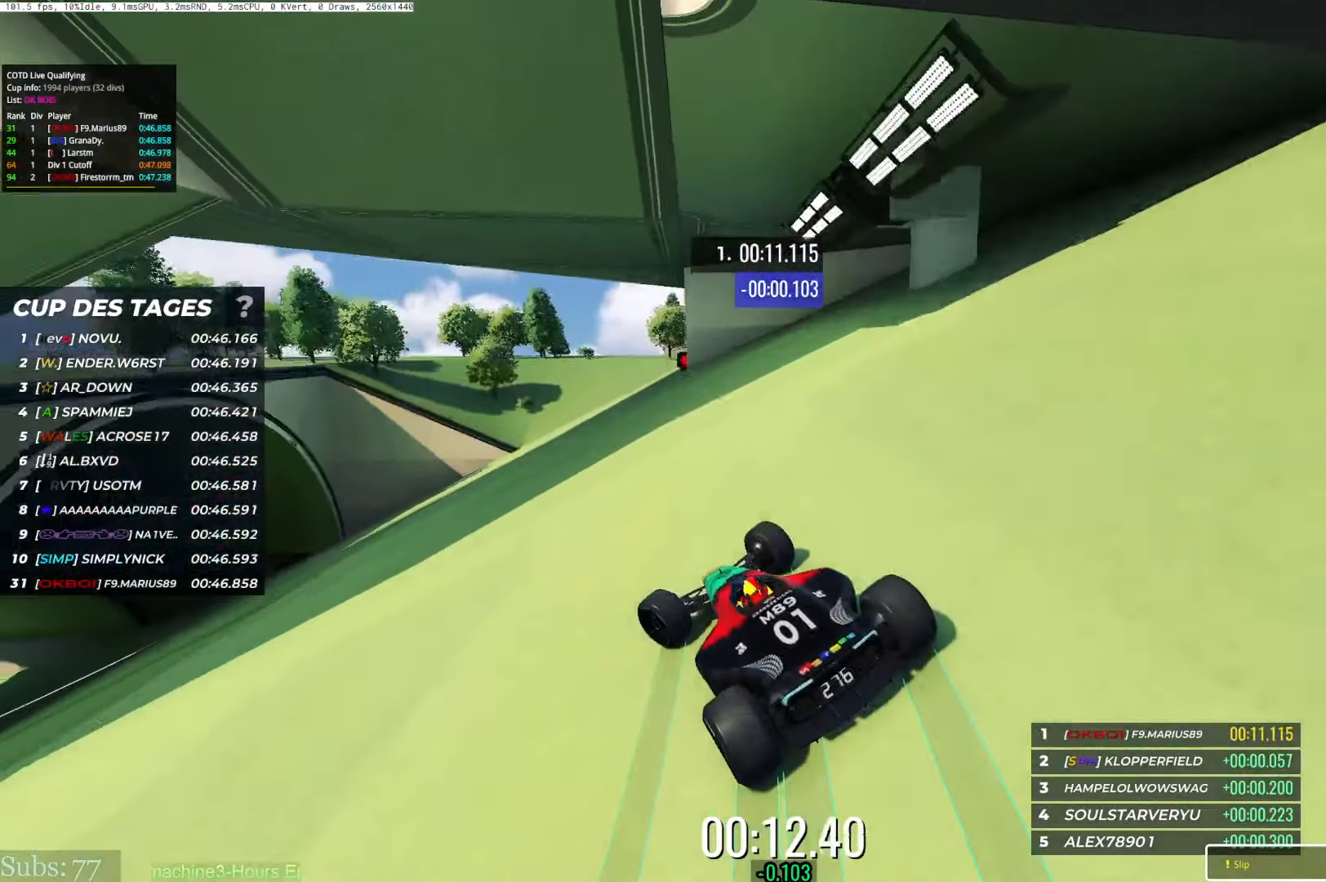
{"keys": ["left", "up"], "events": []}
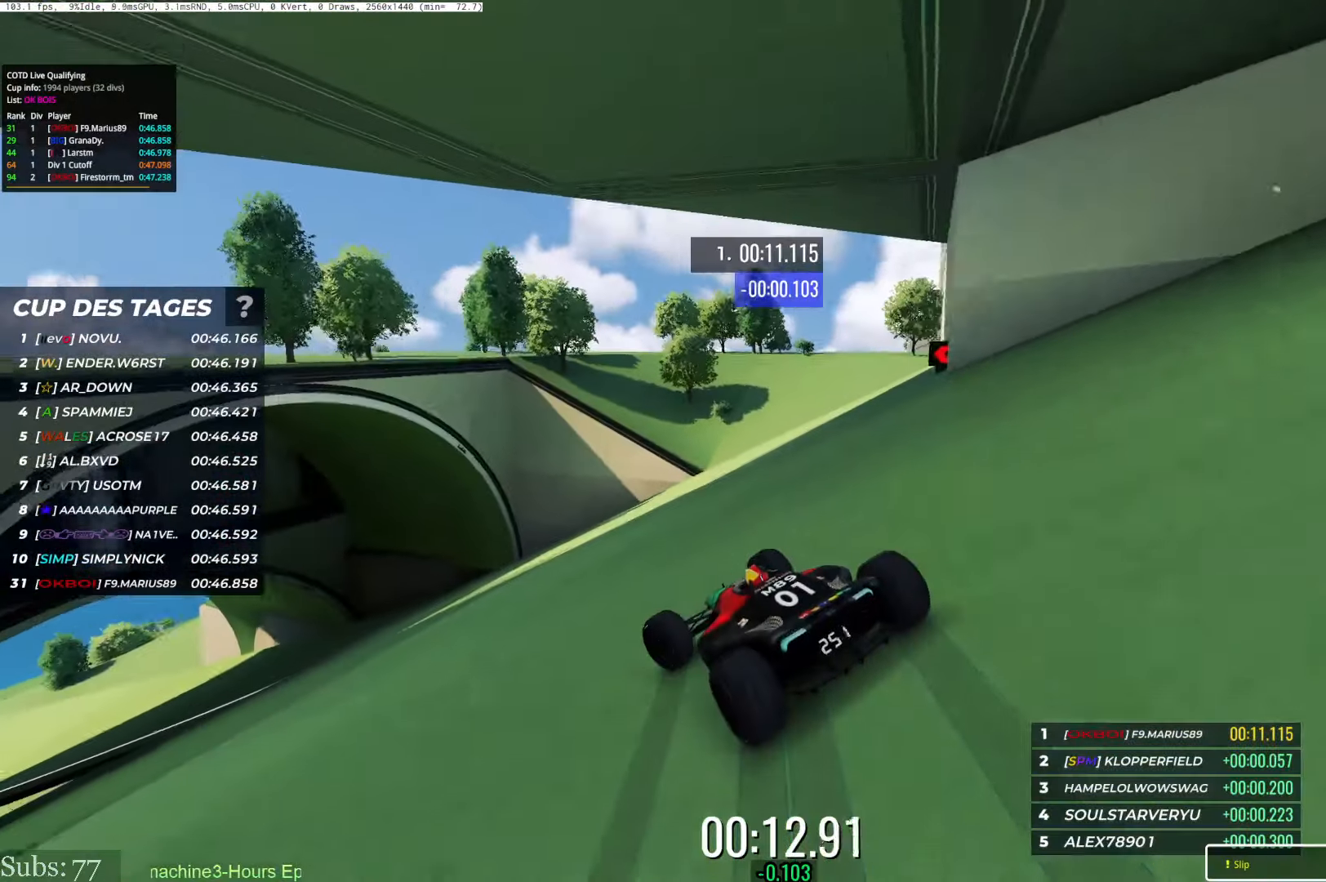
{"keys": ["left", "up"], "events": []}
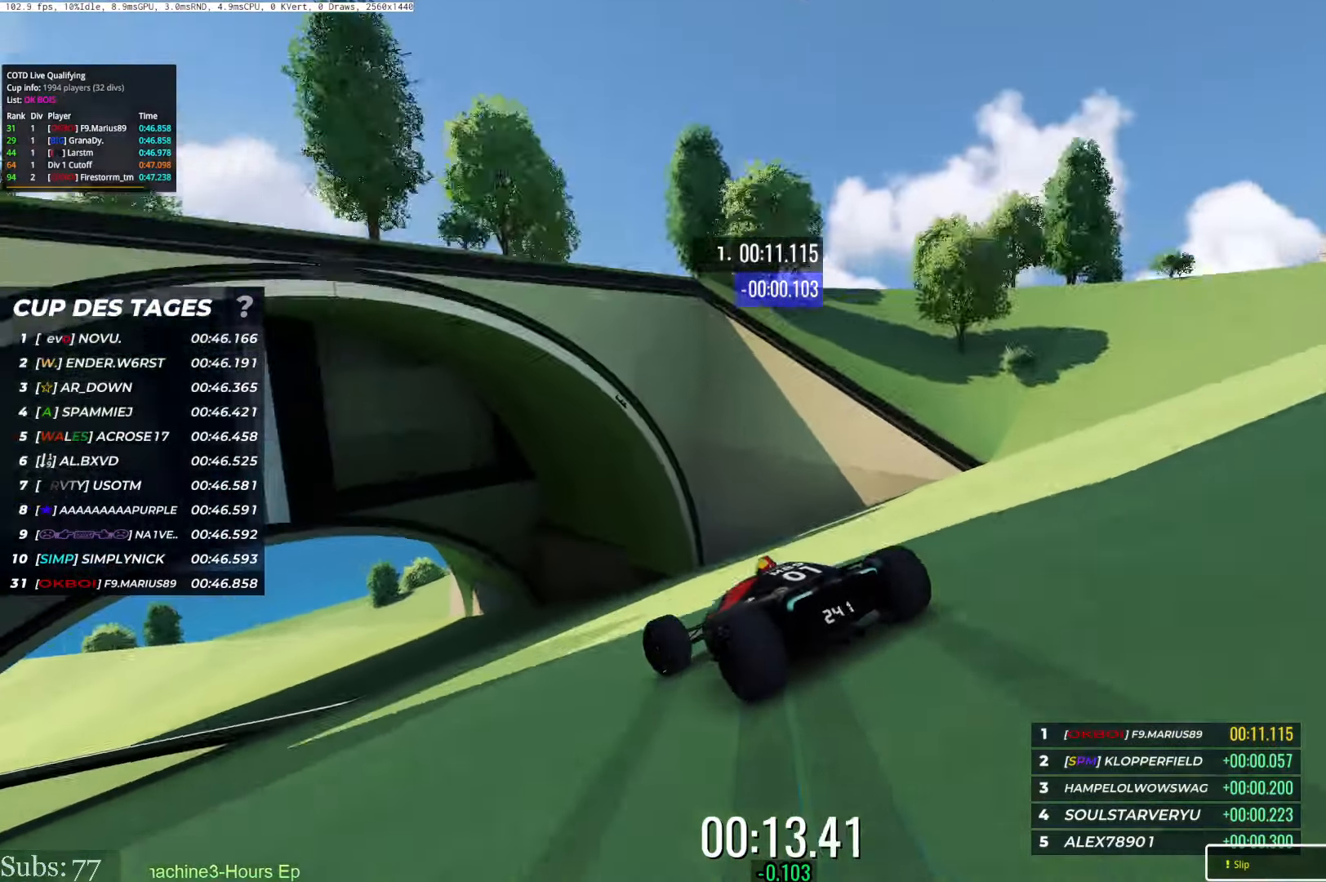
{"keys": ["left", "up"], "events": []}
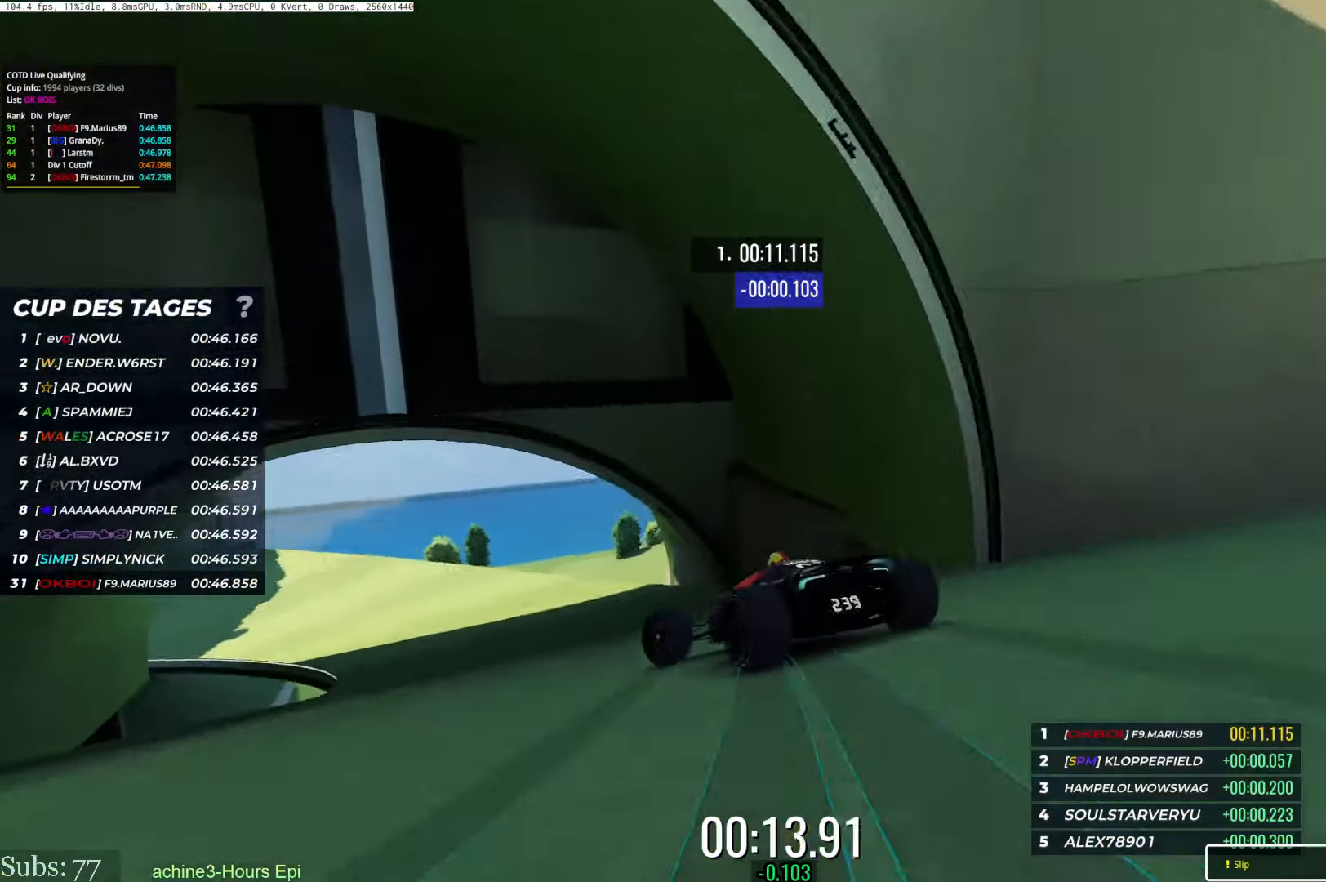
{"keys": ["left", "up"], "events": []}
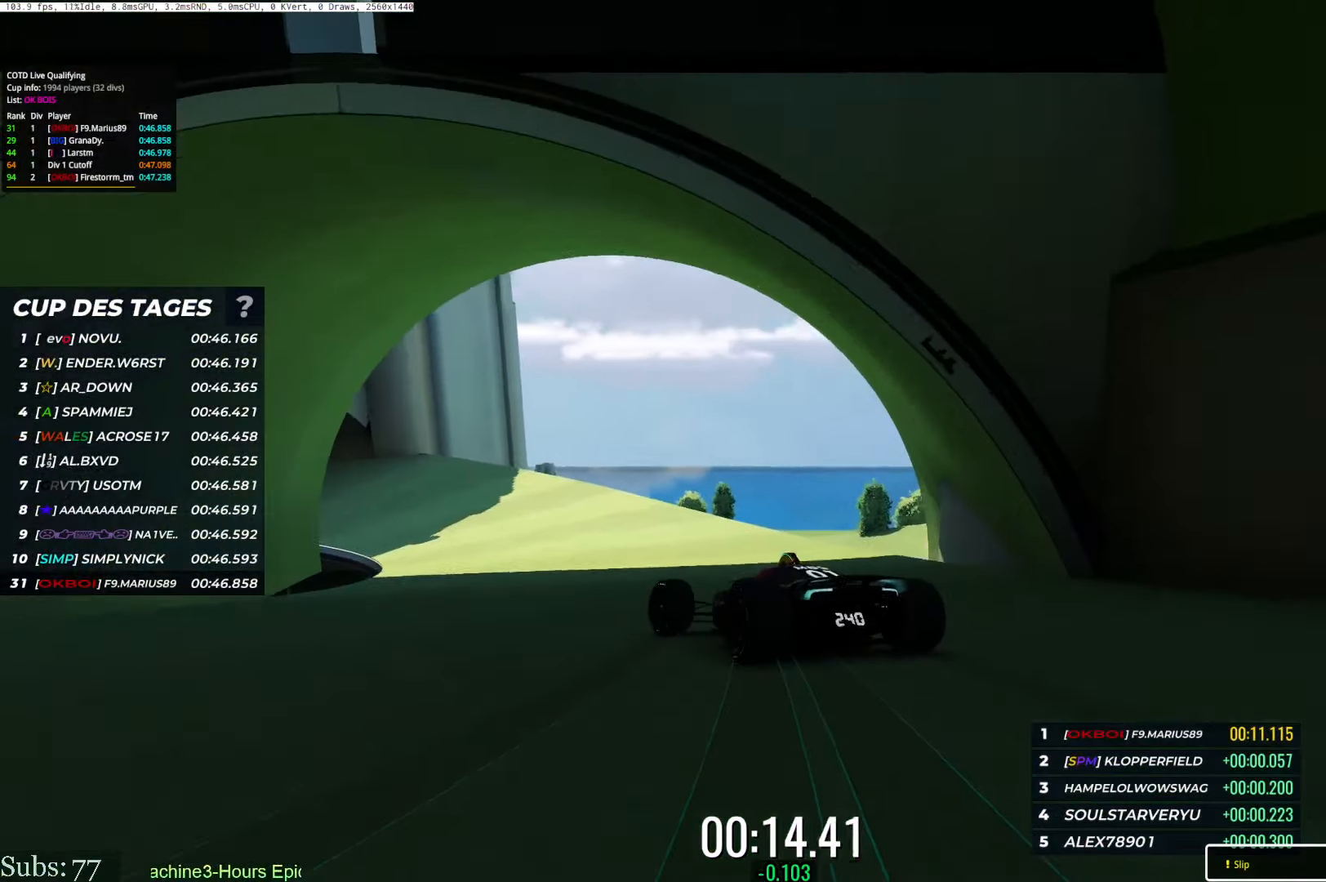
{"keys": ["left", "up"], "events": []}
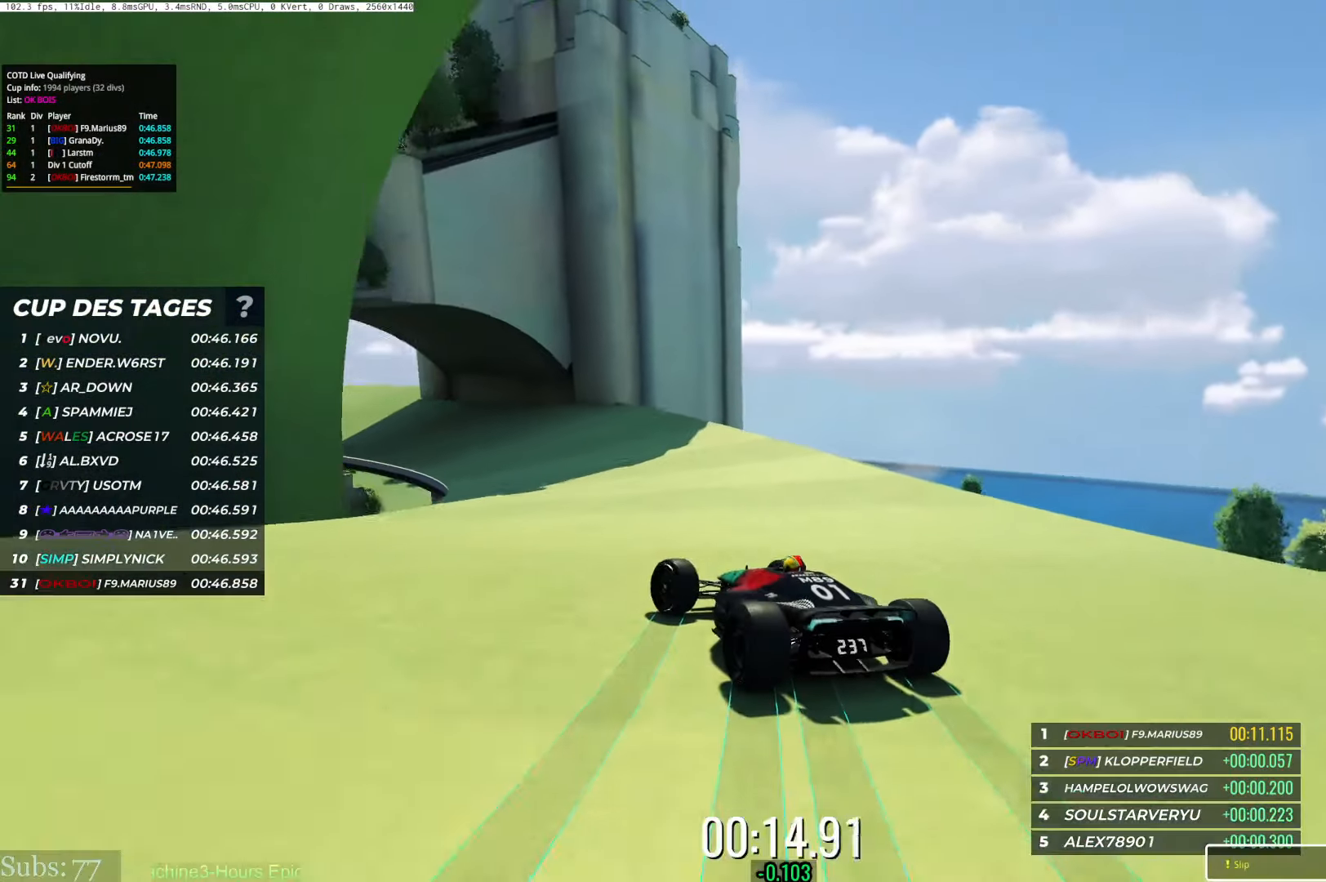
{"keys": ["up"], "events": [[434, "left", "up"]]}
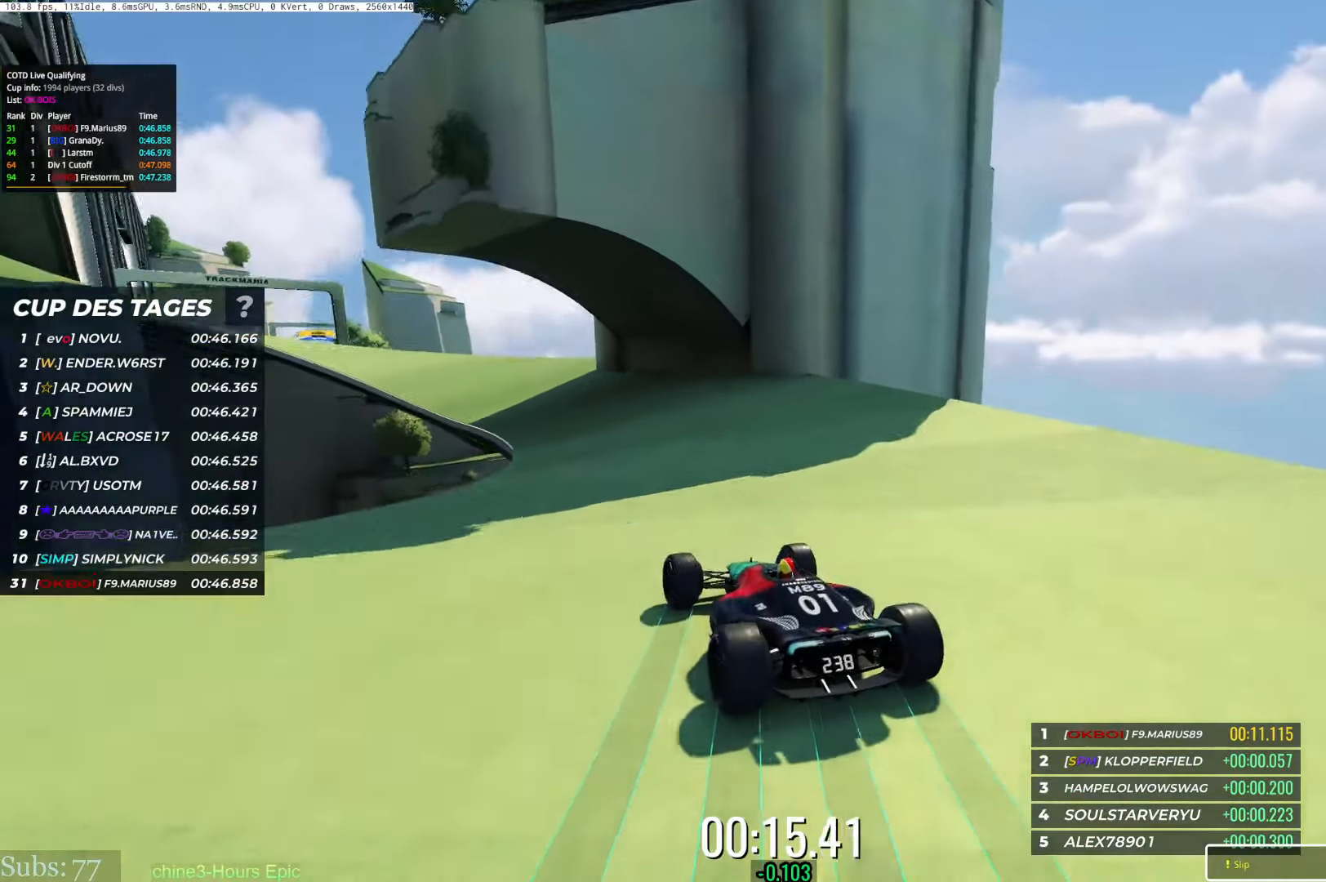
{"keys": ["left", "up"], "events": [[150, "left", "down"]]}
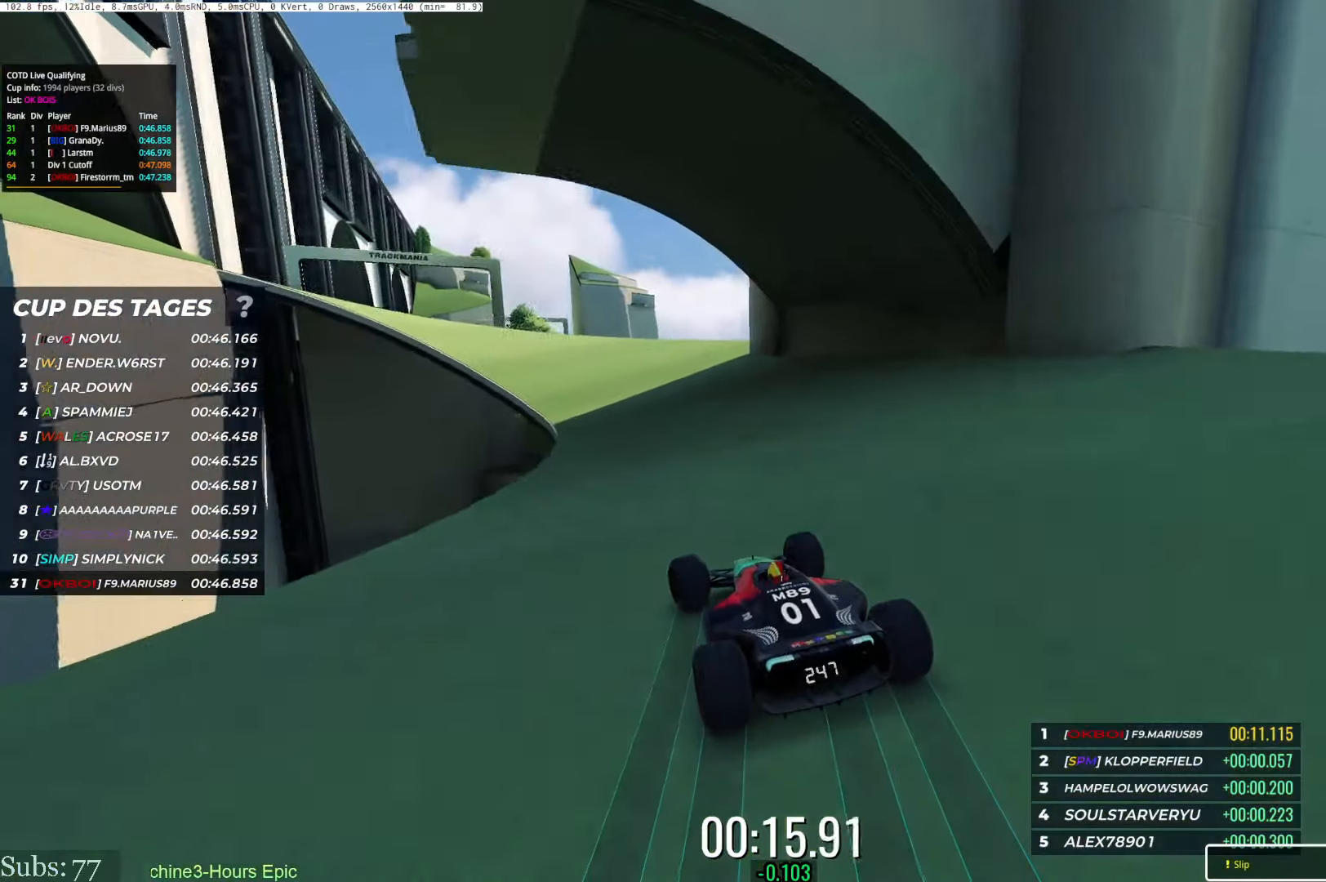
{"keys": ["up"], "events": [[100, "left", "up"], [283, "left", "down"], [500, "left", "up"]]}
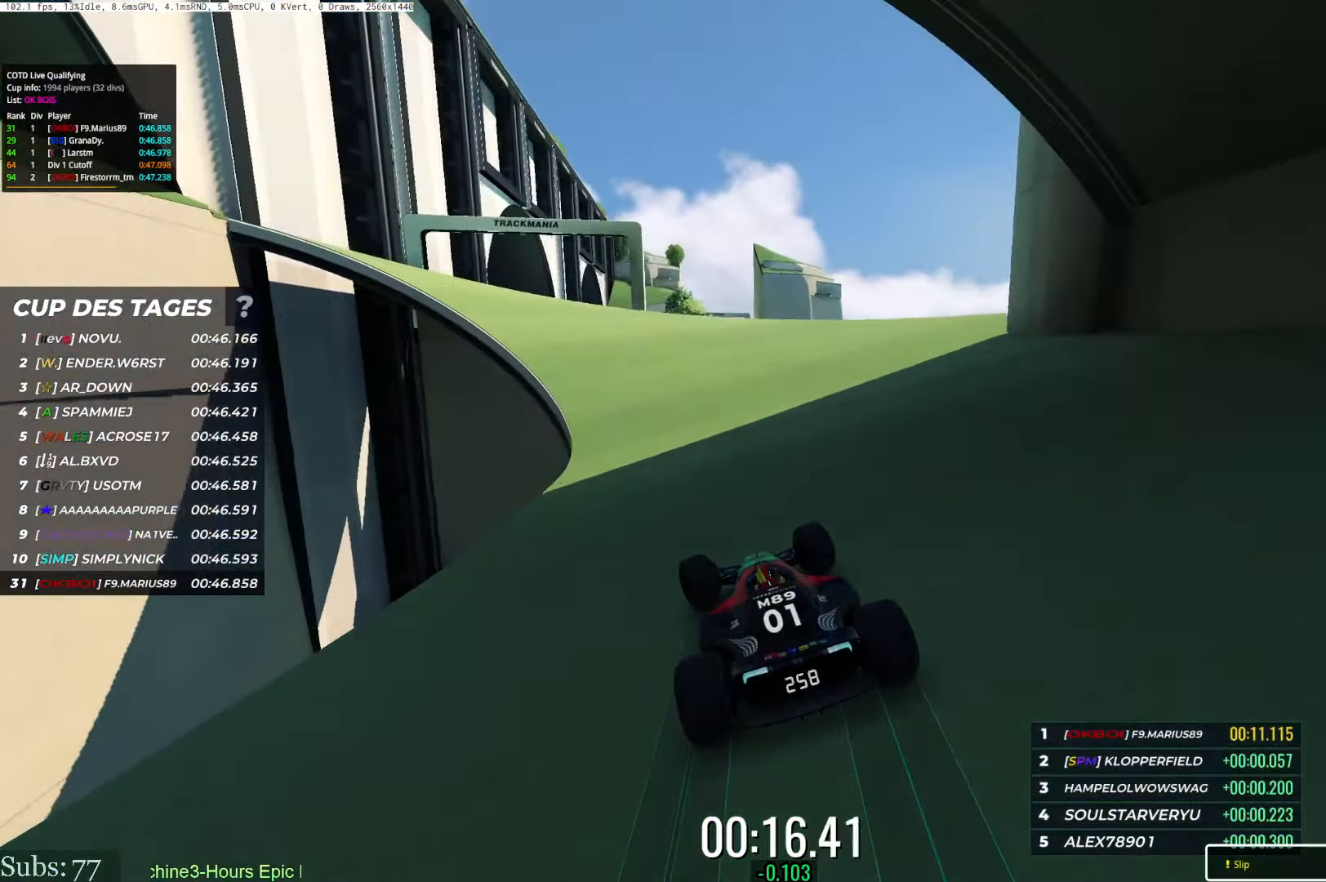
{"keys": ["up"], "events": [[134, "left", "down"], [301, "left", "up"], [401, "left", "down"], [501, "left", "up"]]}
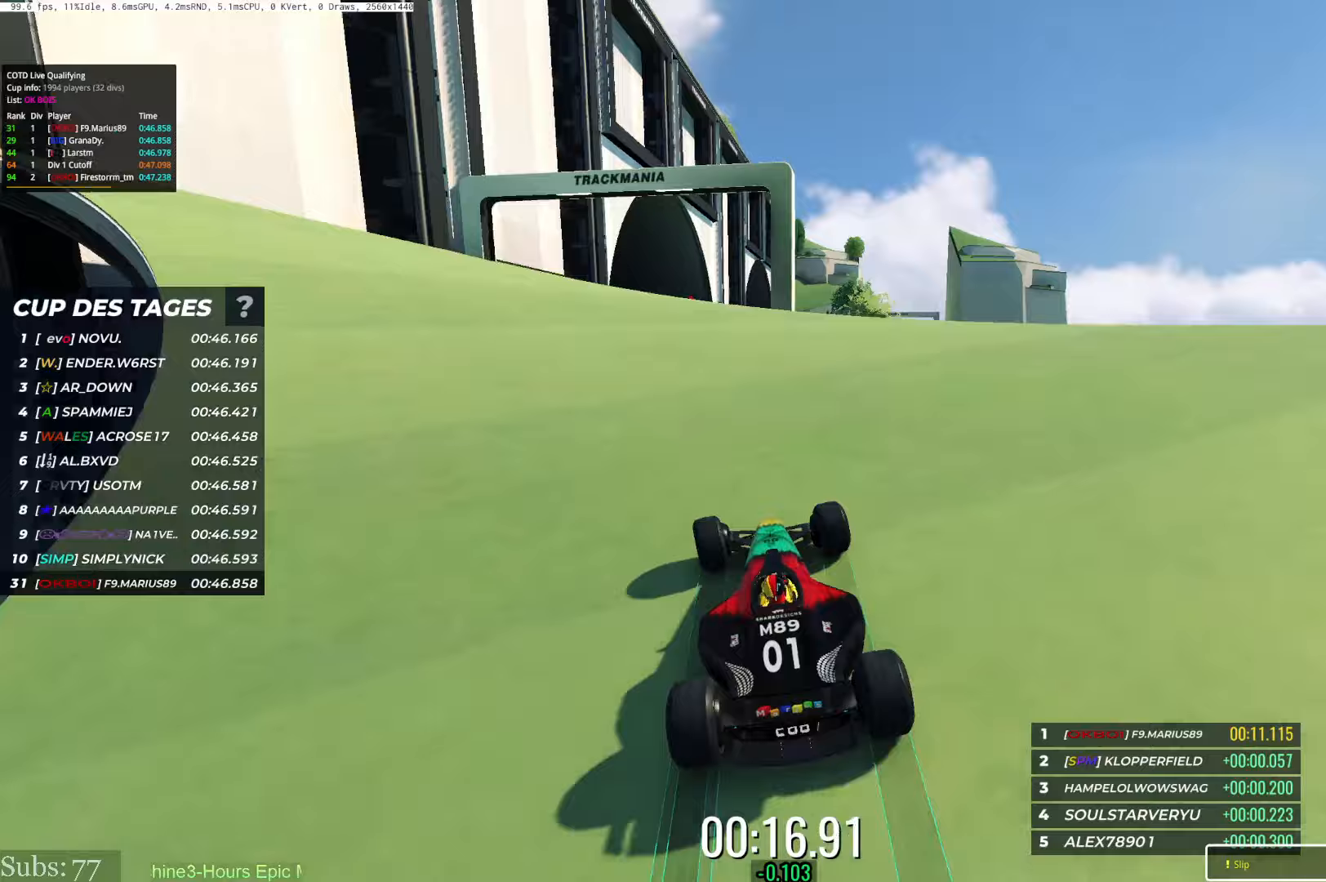
{"keys": ["up"], "events": [[50, "right", "down"], [417, "right", "up"]]}